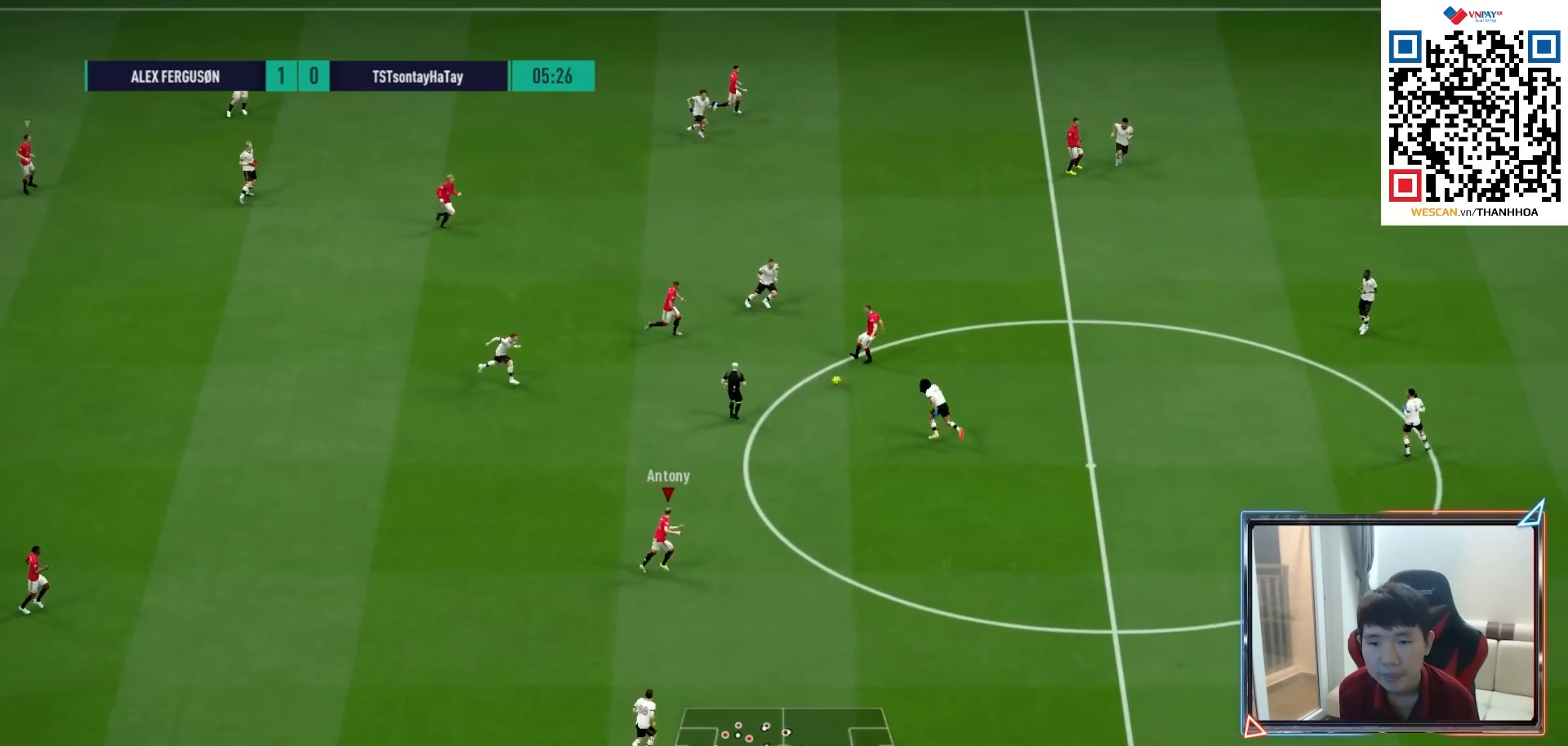
Gameplay with a controller (PlayStation layout); each line is a JSON object with the inputs held at the frame after it. "events" lists button and stick changes between this image and that frame as [ms after this image, input, new state], when the widget could be followed in between.
{"buttons": ["CROSS", "R1"], "left_stick": "up", "right_stick": "center", "events": [[200, "L2", "up"], [217, "CROSS", "down"], [217, "L1", "down"], [217, "R1", "down"], [217, "left_stick", "up-right"], [250, "CROSS", "up"], [250, "L1", "up"], [267, "left_stick", "up"], [300, "CROSS", "down"], [383, "CROSS", "up"], [450, "CROSS", "down"]]}
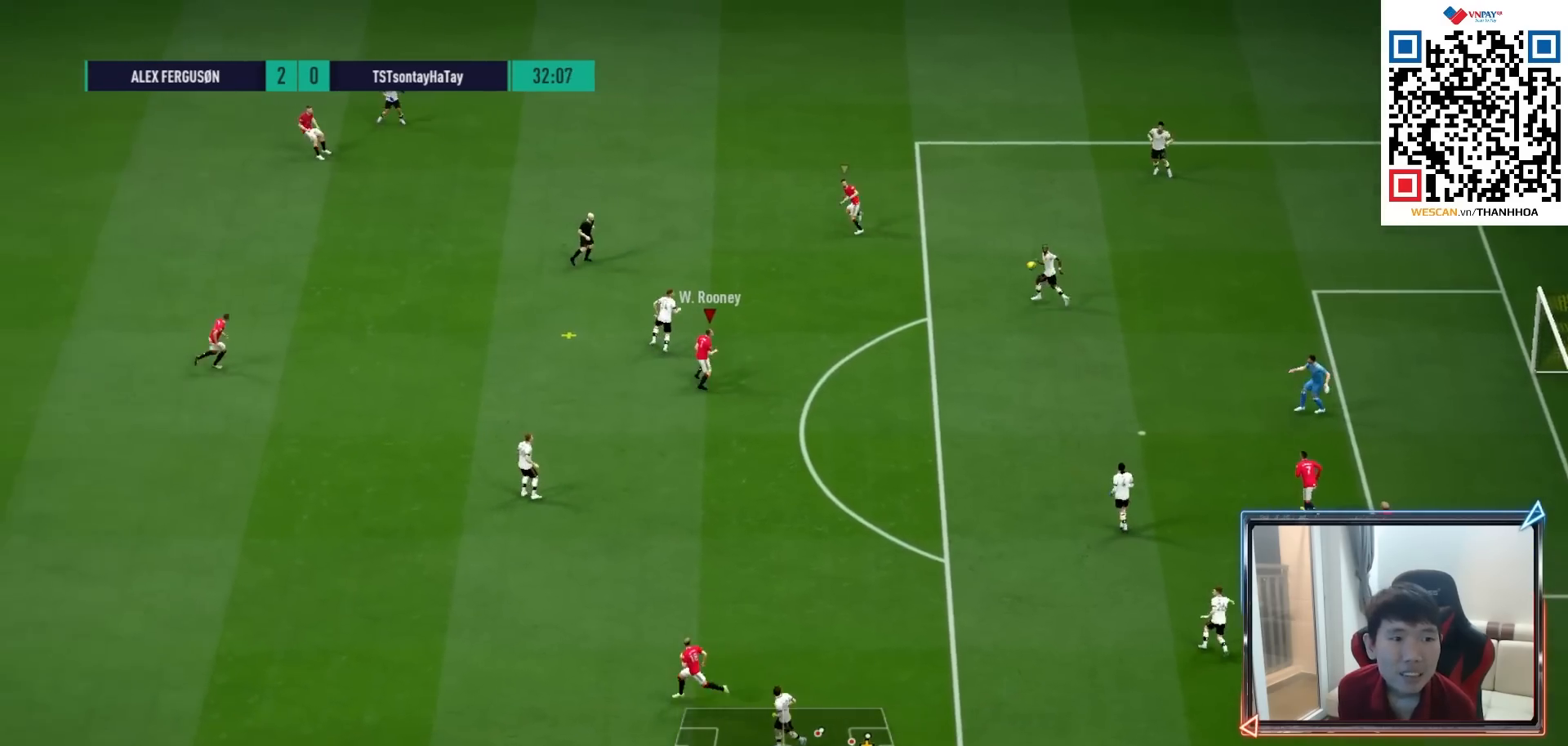
{"buttons": ["R1"], "left_stick": "up", "right_stick": "center", "events": [[33, "CROSS", "up"], [100, "CROSS", "down"], [167, "CROSS", "up"], [233, "CROSS", "down"], [300, "CROSS", "up"]]}
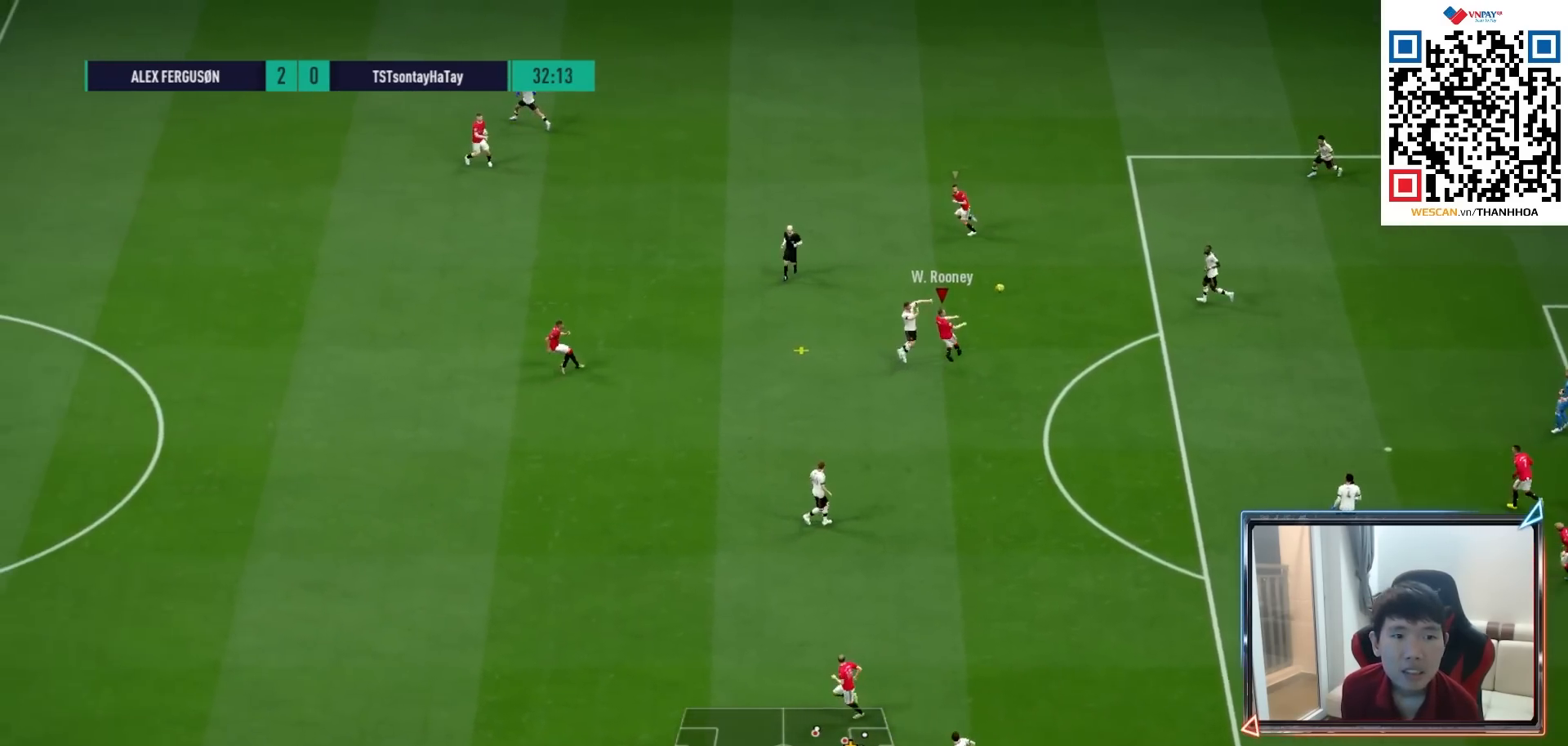
{"buttons": [], "left_stick": "center", "right_stick": "center", "events": [[250, "R1", "up"], [433, "left_stick", "center"]]}
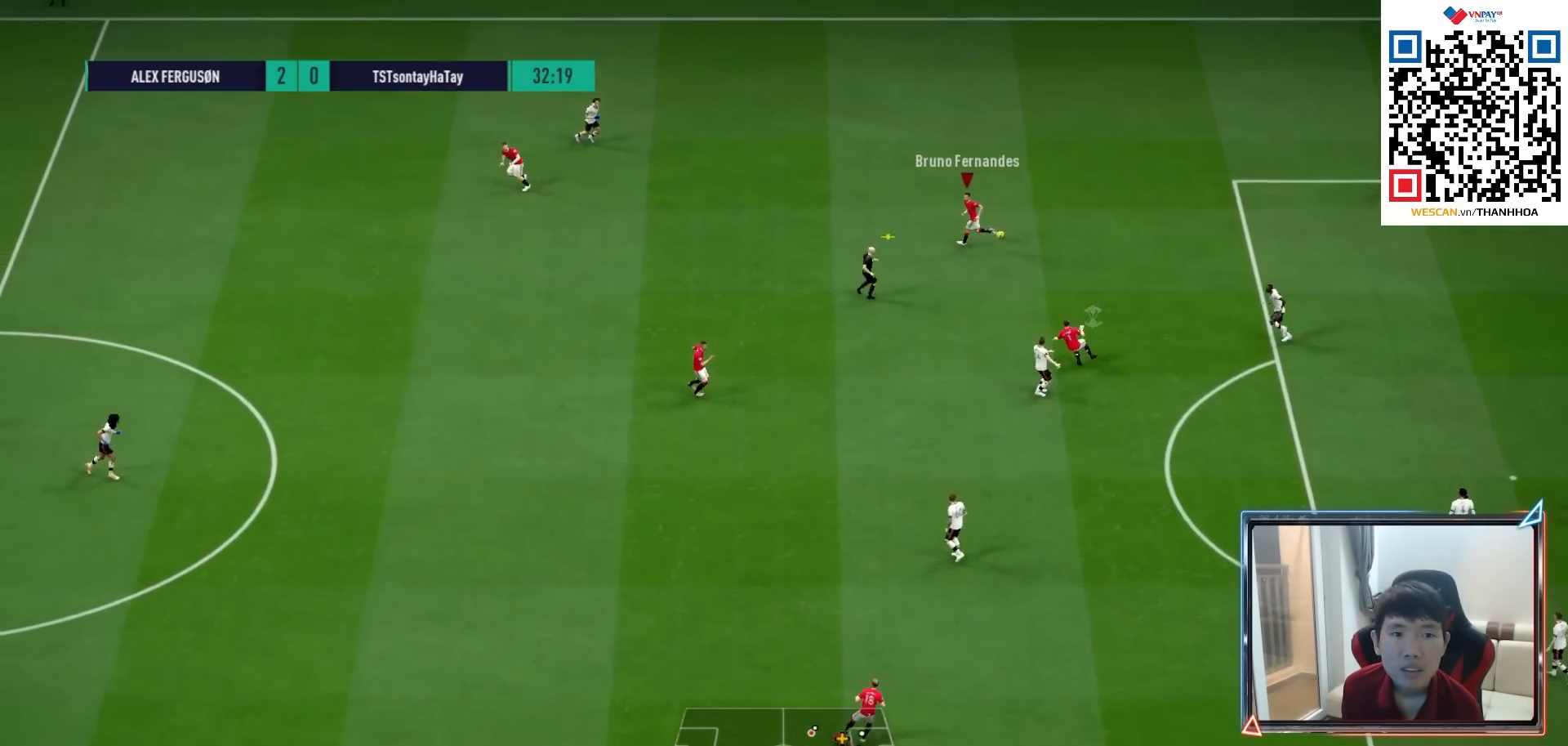
{"buttons": [], "left_stick": "right", "right_stick": "center", "events": [[50, "left_stick", "right"]]}
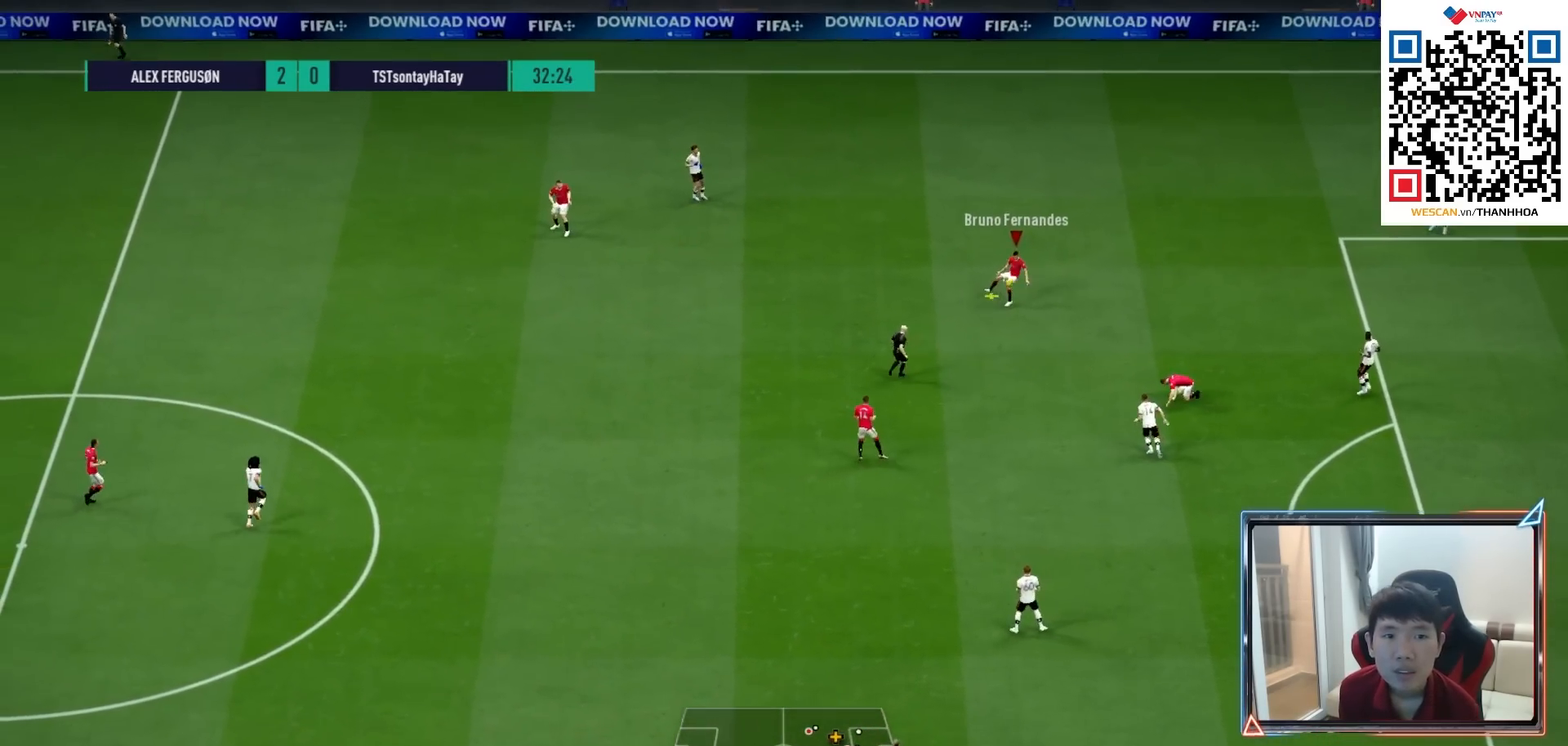
{"buttons": [], "left_stick": "right", "right_stick": "center", "events": []}
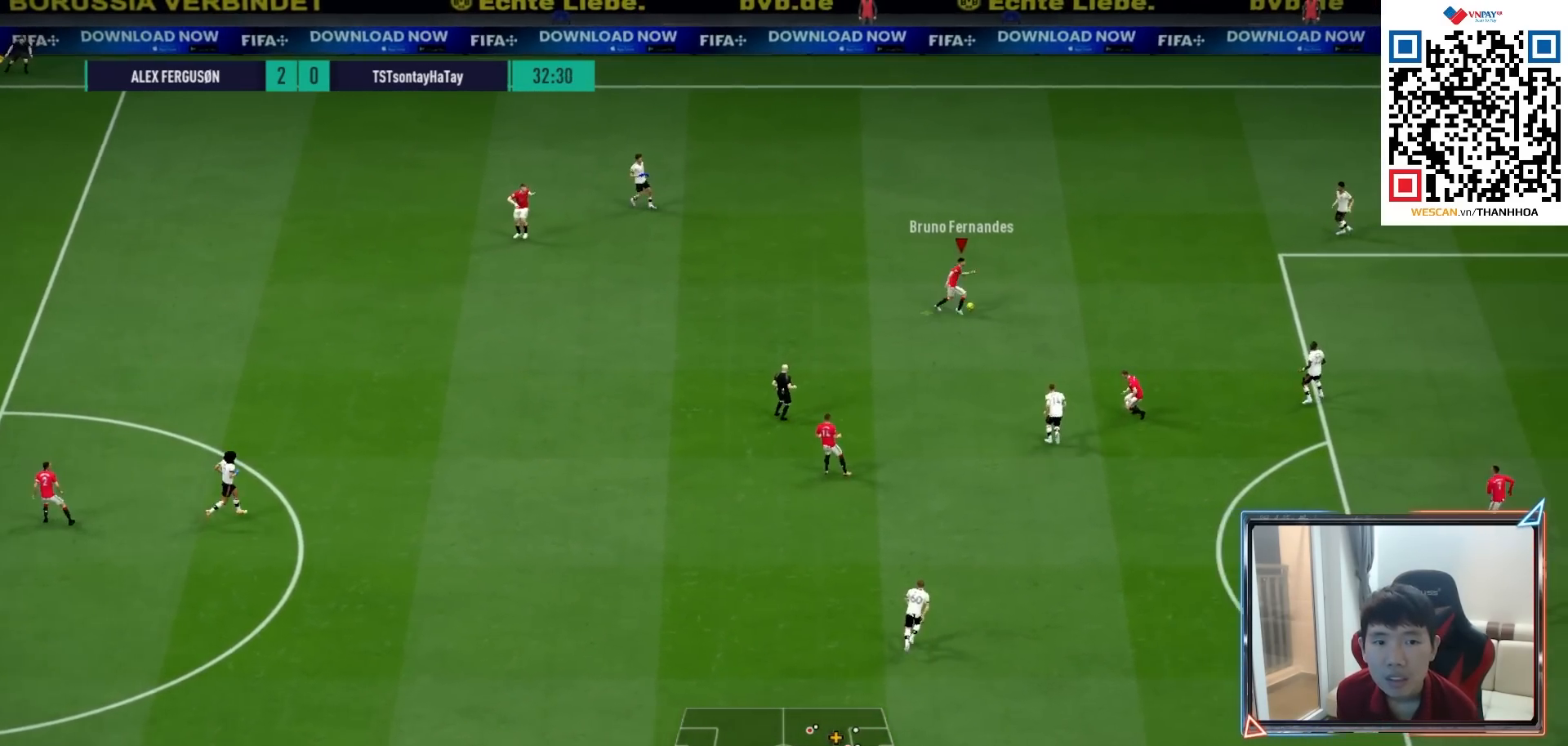
{"buttons": [], "left_stick": "down-right", "right_stick": "center", "events": [[300, "left_stick", "down-right"]]}
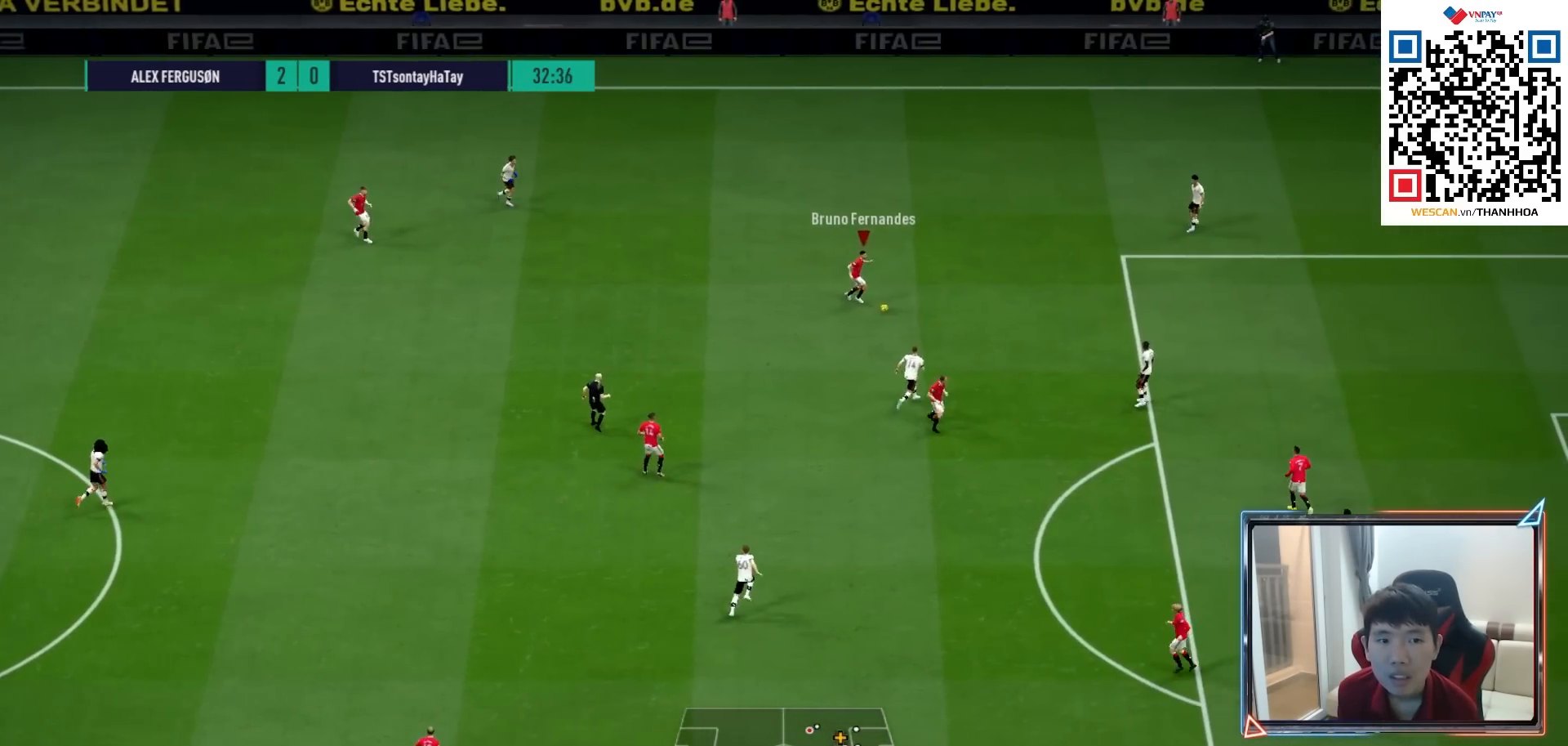
{"buttons": ["R1"], "left_stick": "right", "right_stick": "center", "events": [[183, "left_stick", "right"], [417, "R1", "down"]]}
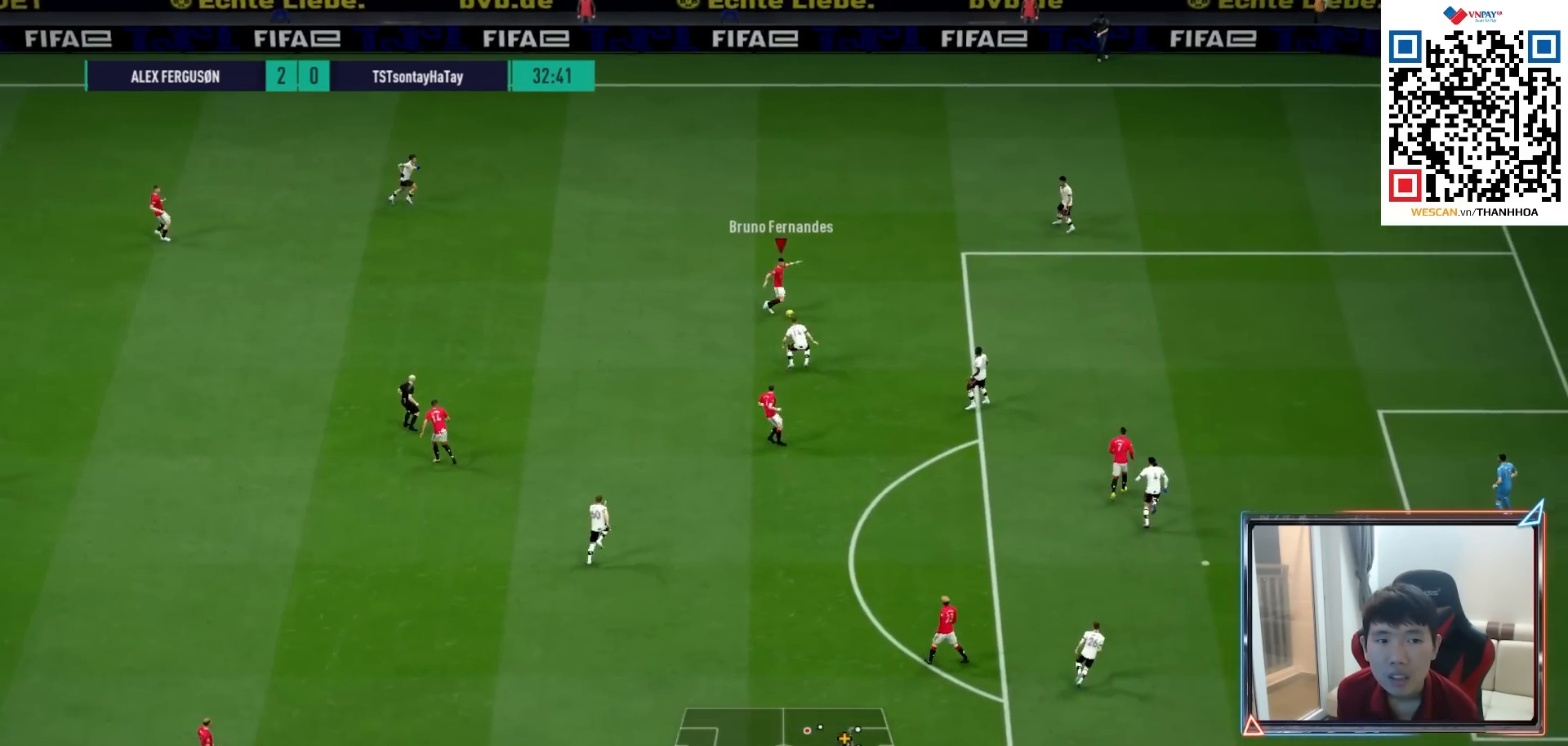
{"buttons": ["R1"], "left_stick": "right", "right_stick": "center", "events": []}
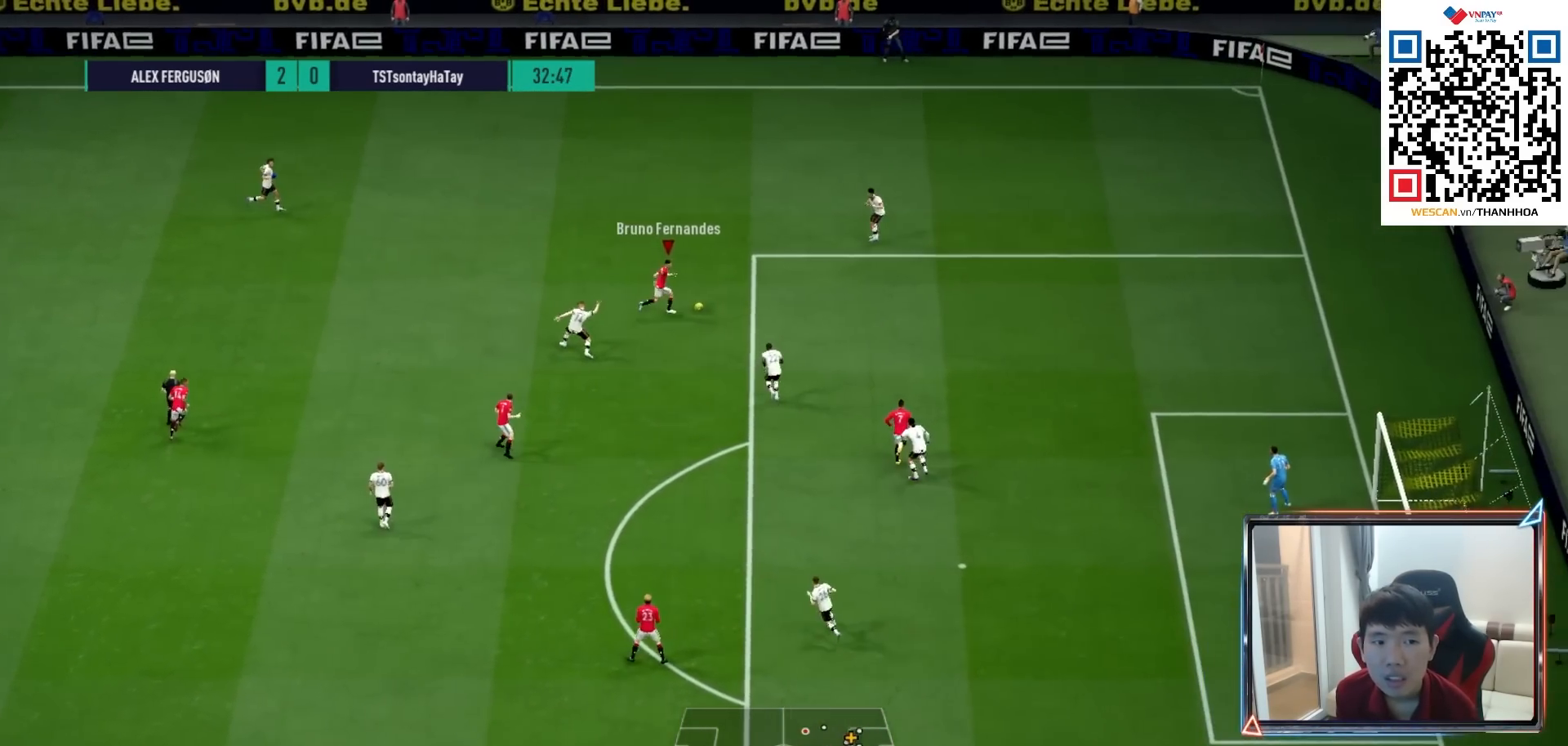
{"buttons": [], "left_stick": "down-right", "right_stick": "center", "events": [[267, "R1", "up"], [500, "left_stick", "down-right"]]}
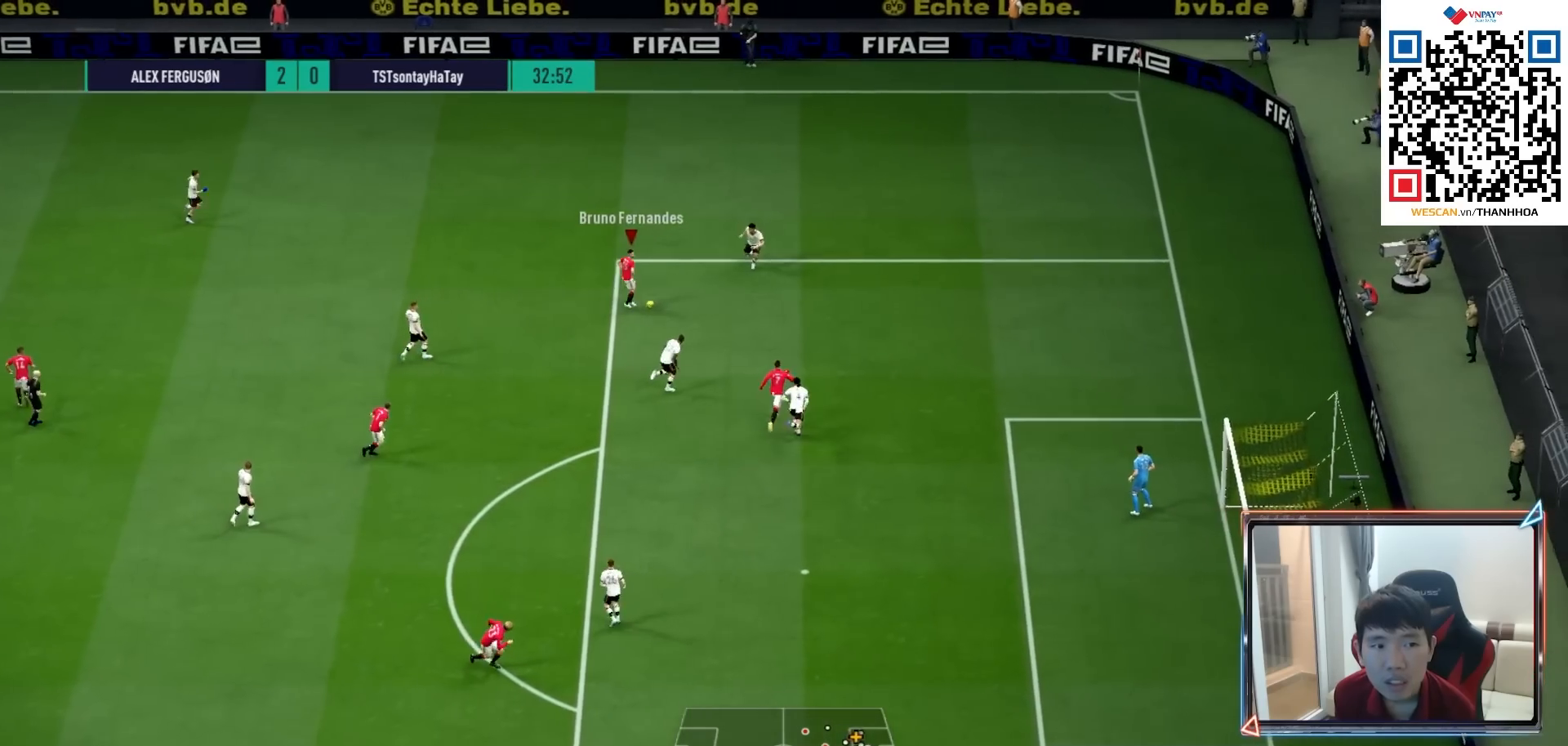
{"buttons": [], "left_stick": "down-left", "right_stick": "center", "events": [[133, "R1", "down"], [200, "R1", "up"], [433, "left_stick", "down-left"]]}
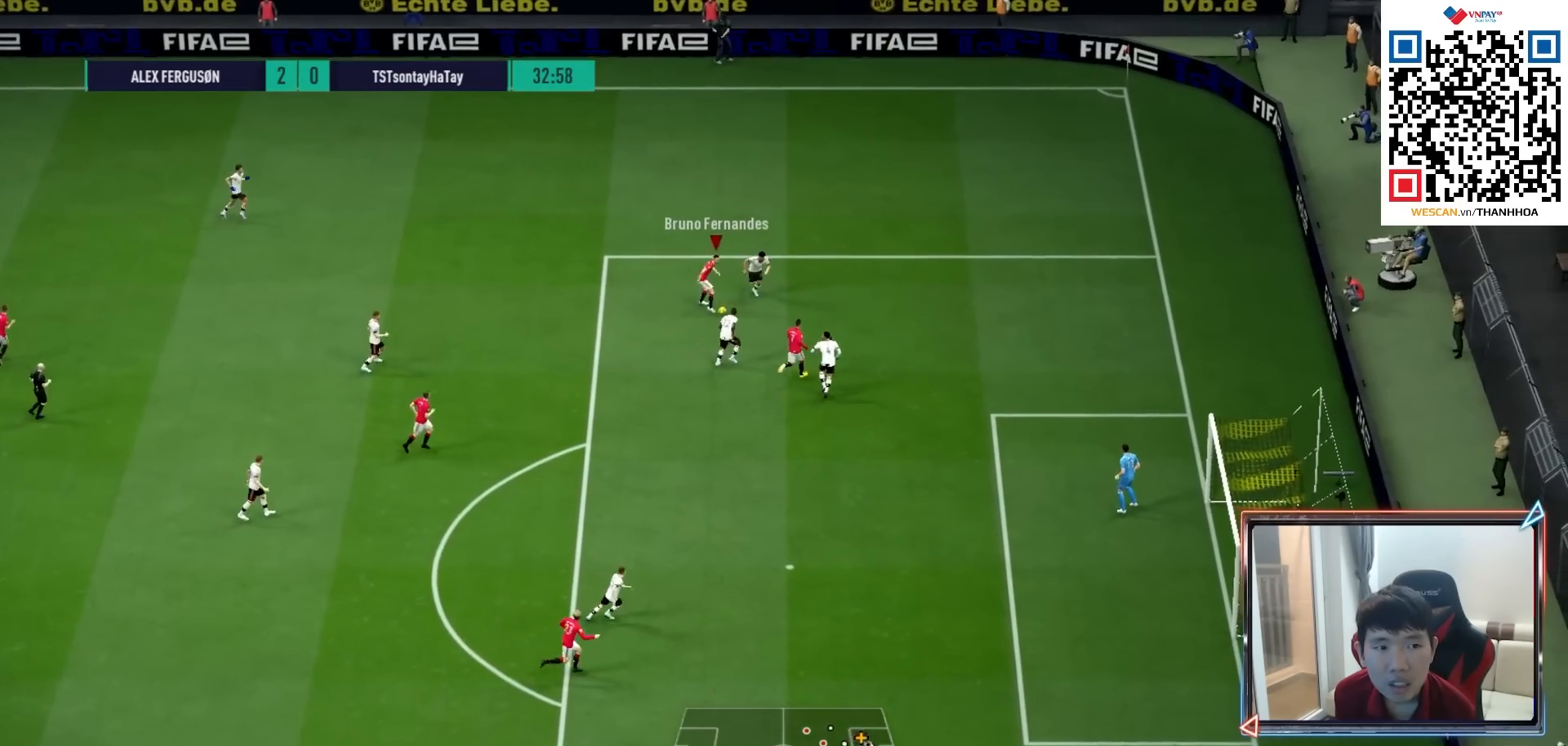
{"buttons": [], "left_stick": "down-left", "right_stick": "center", "events": [[133, "CROSS", "down"], [233, "CROSS", "up"]]}
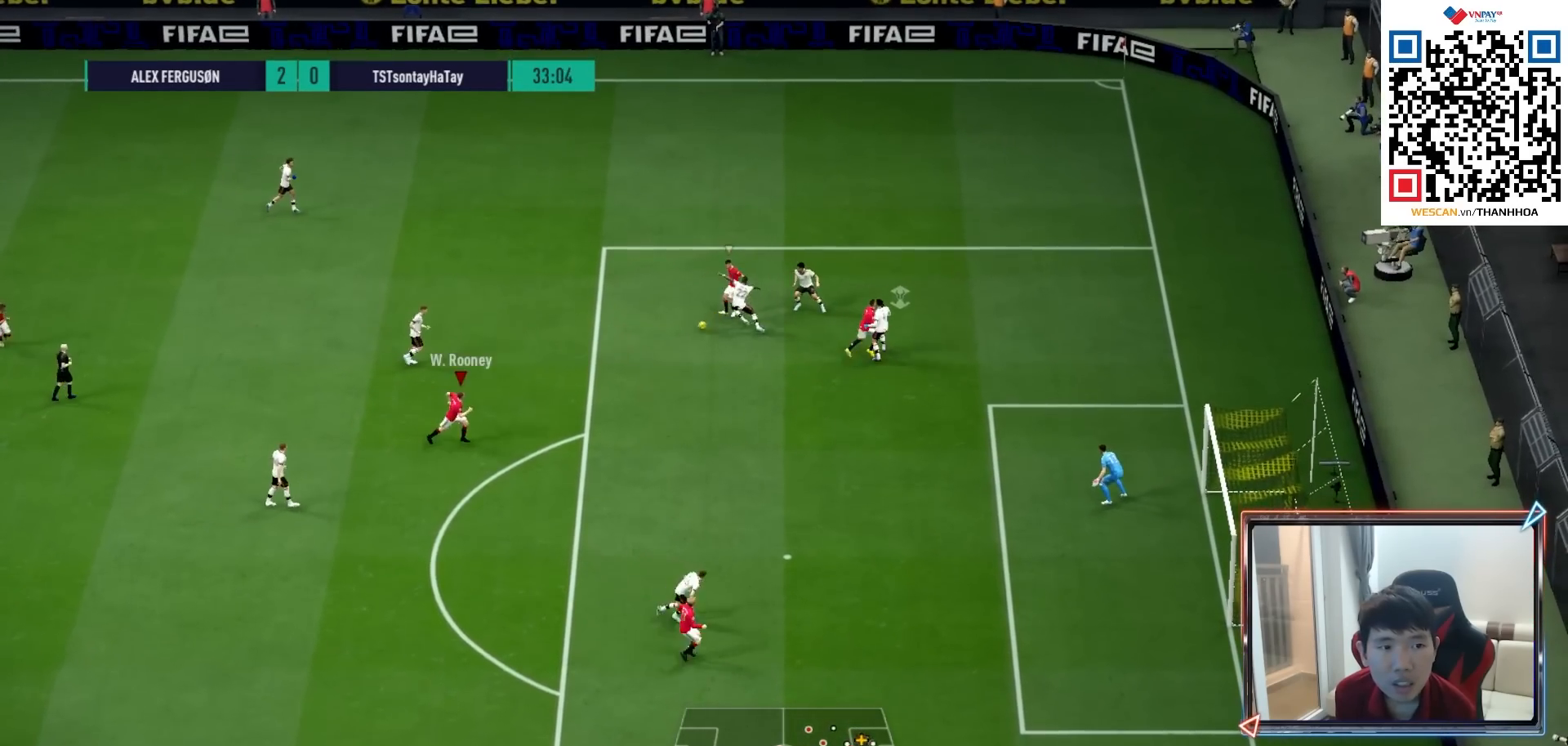
{"buttons": ["R1"], "left_stick": "down-right", "right_stick": "center", "events": [[100, "left_stick", "down-right"], [283, "R1", "down"]]}
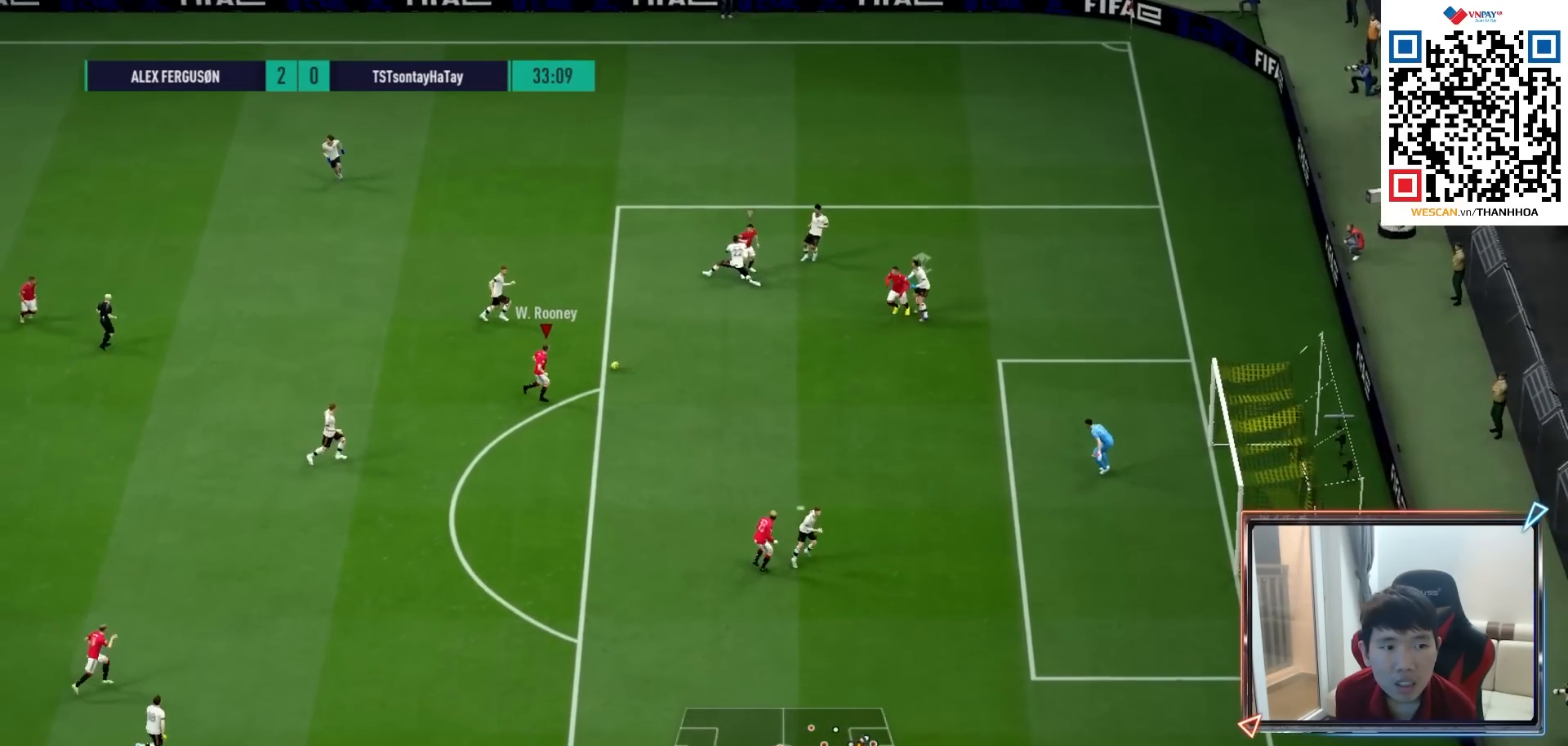
{"buttons": [], "left_stick": "down-right", "right_stick": "center", "events": [[400, "R1", "up"]]}
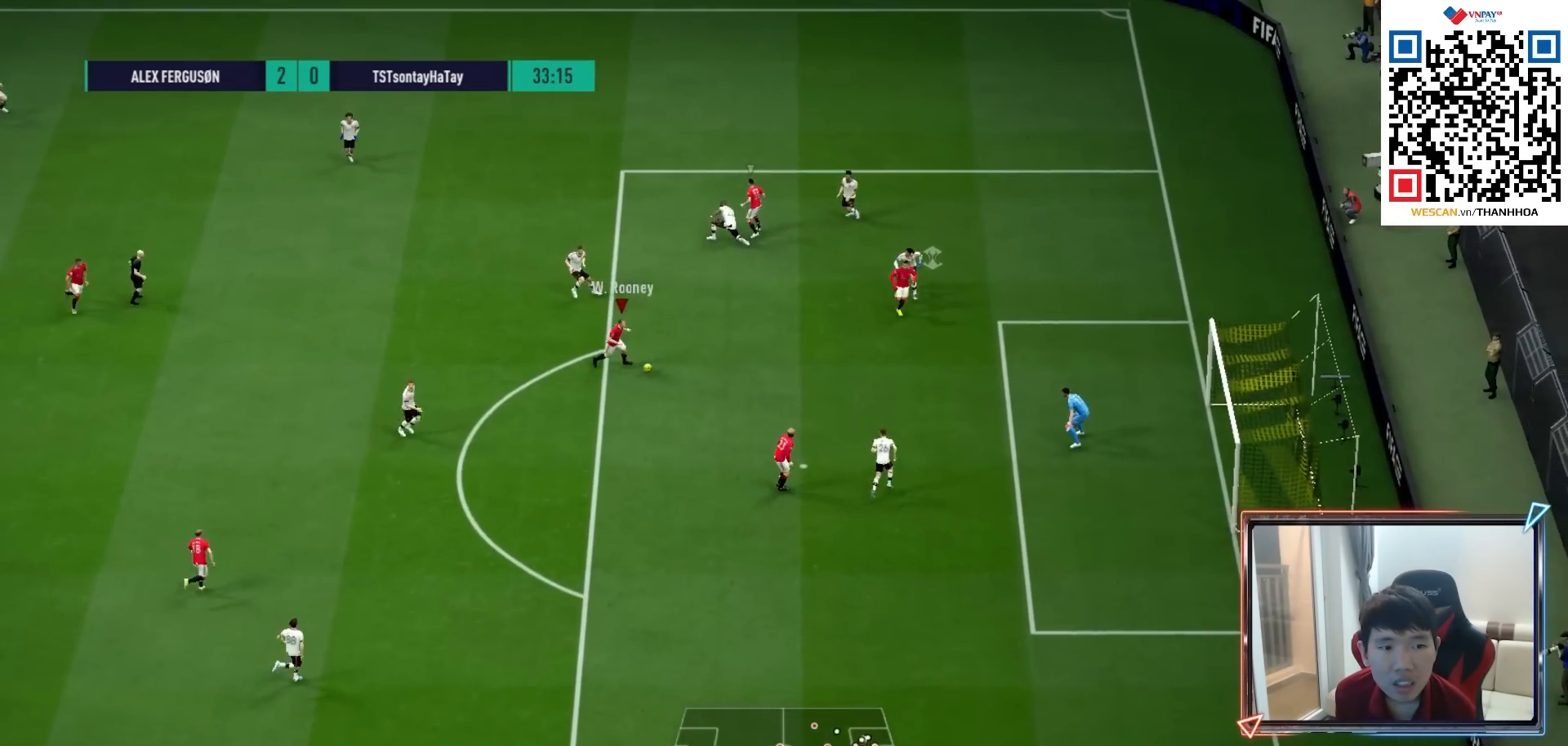
{"buttons": [], "left_stick": "down", "right_stick": "center", "events": [[333, "left_stick", "down"], [367, "CROSS", "down"], [433, "CROSS", "up"]]}
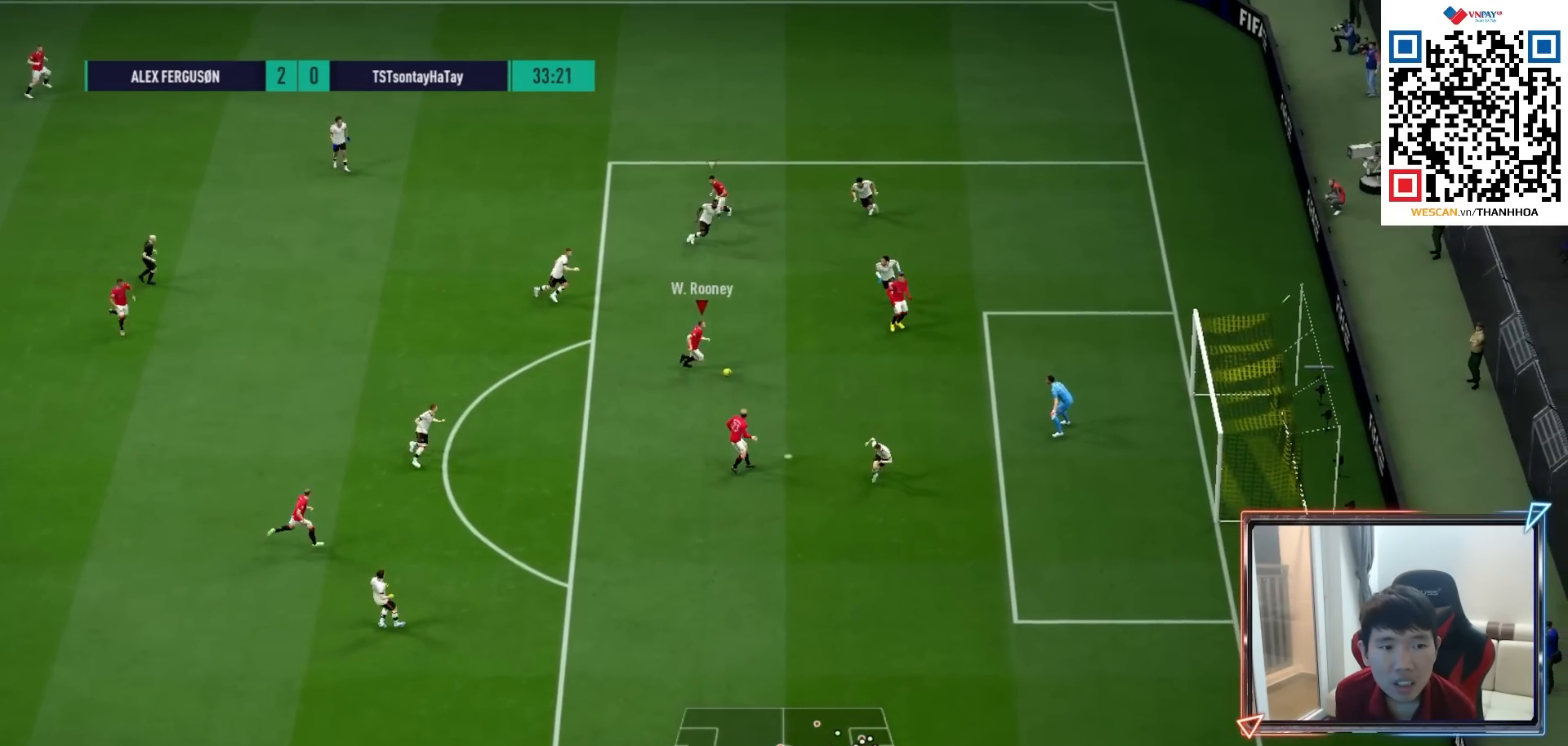
{"buttons": [], "left_stick": "up-right", "right_stick": "center", "events": [[117, "left_stick", "down-right"], [233, "left_stick", "up-right"]]}
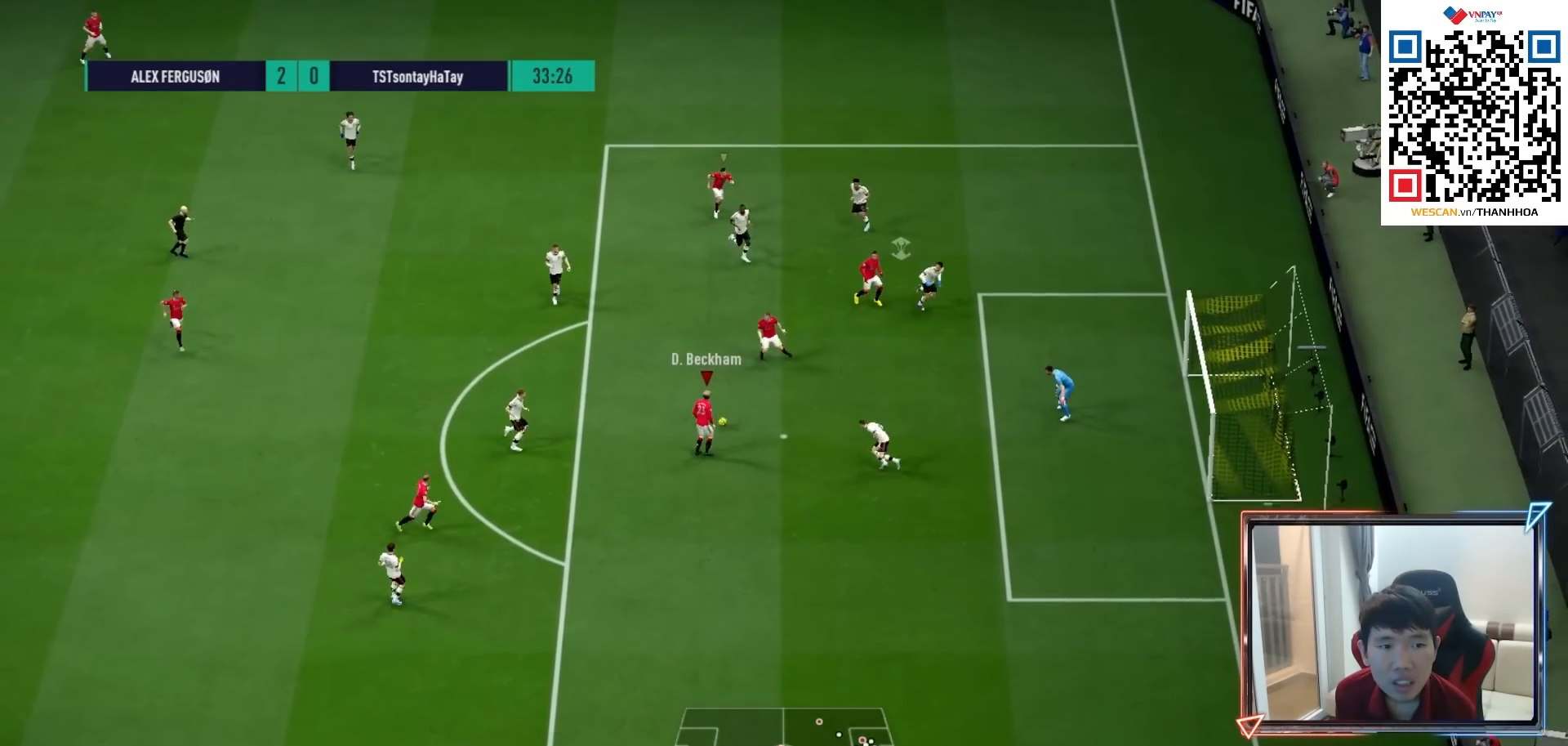
{"buttons": ["SQUARE"], "left_stick": "up-right", "right_stick": "center", "events": [[150, "SQUARE", "down"], [383, "SQUARE", "up"], [467, "SQUARE", "down"]]}
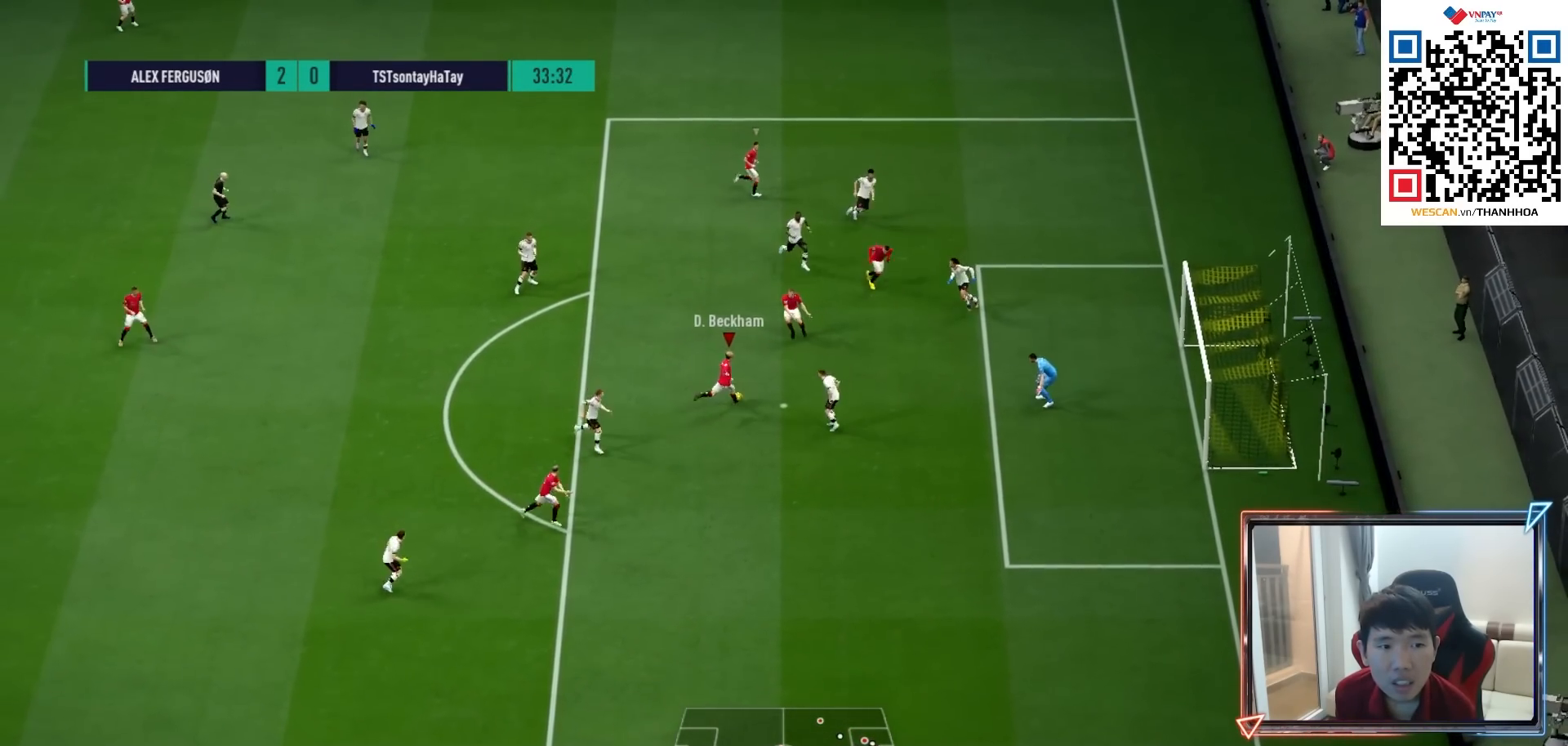
{"buttons": [], "left_stick": "up-right", "right_stick": "center", "events": [[83, "SQUARE", "up"]]}
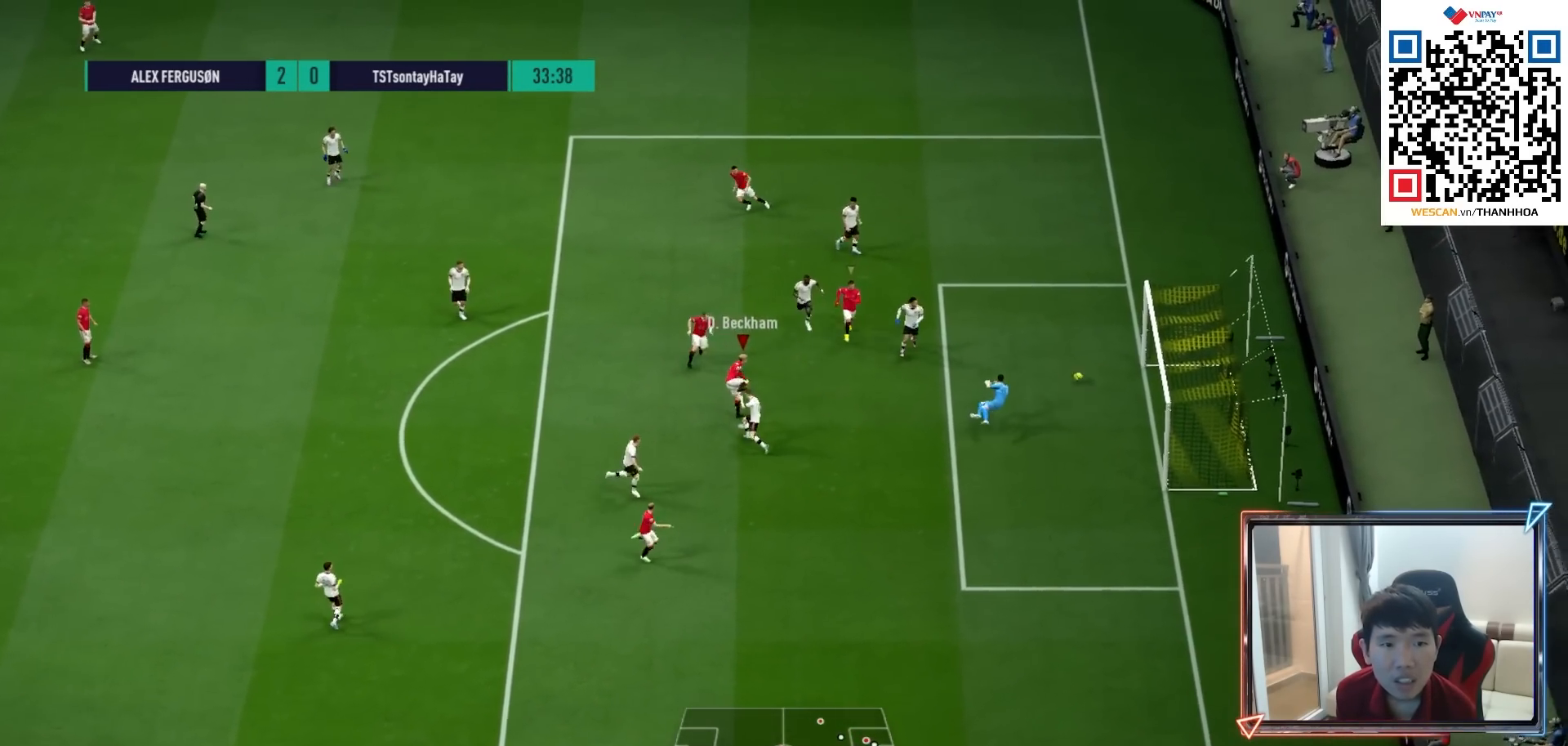
{"buttons": ["R1"], "left_stick": "up-right", "right_stick": "center", "events": [[367, "R1", "down"]]}
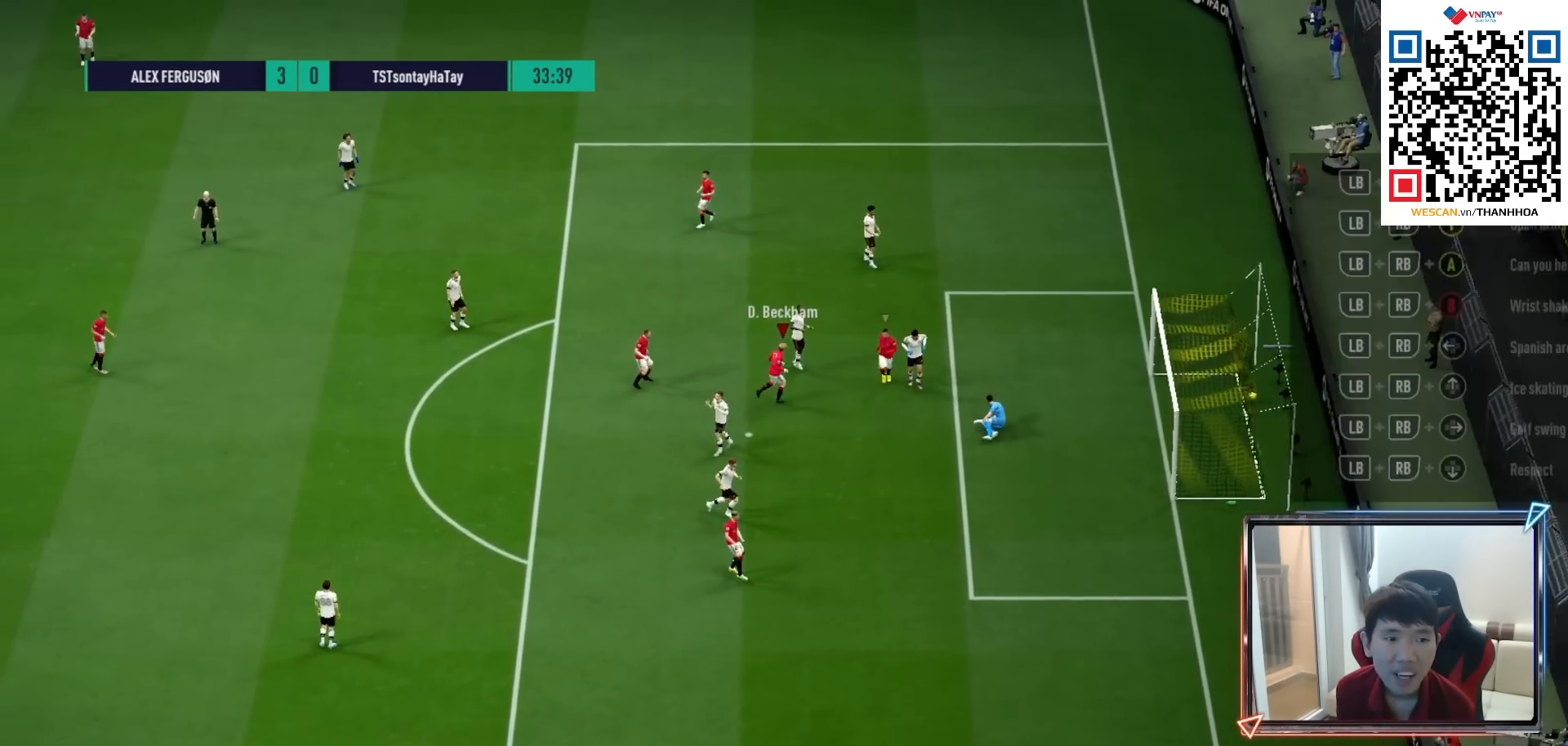
{"buttons": ["R1"], "left_stick": "up", "right_stick": "center", "events": [[500, "left_stick", "up"]]}
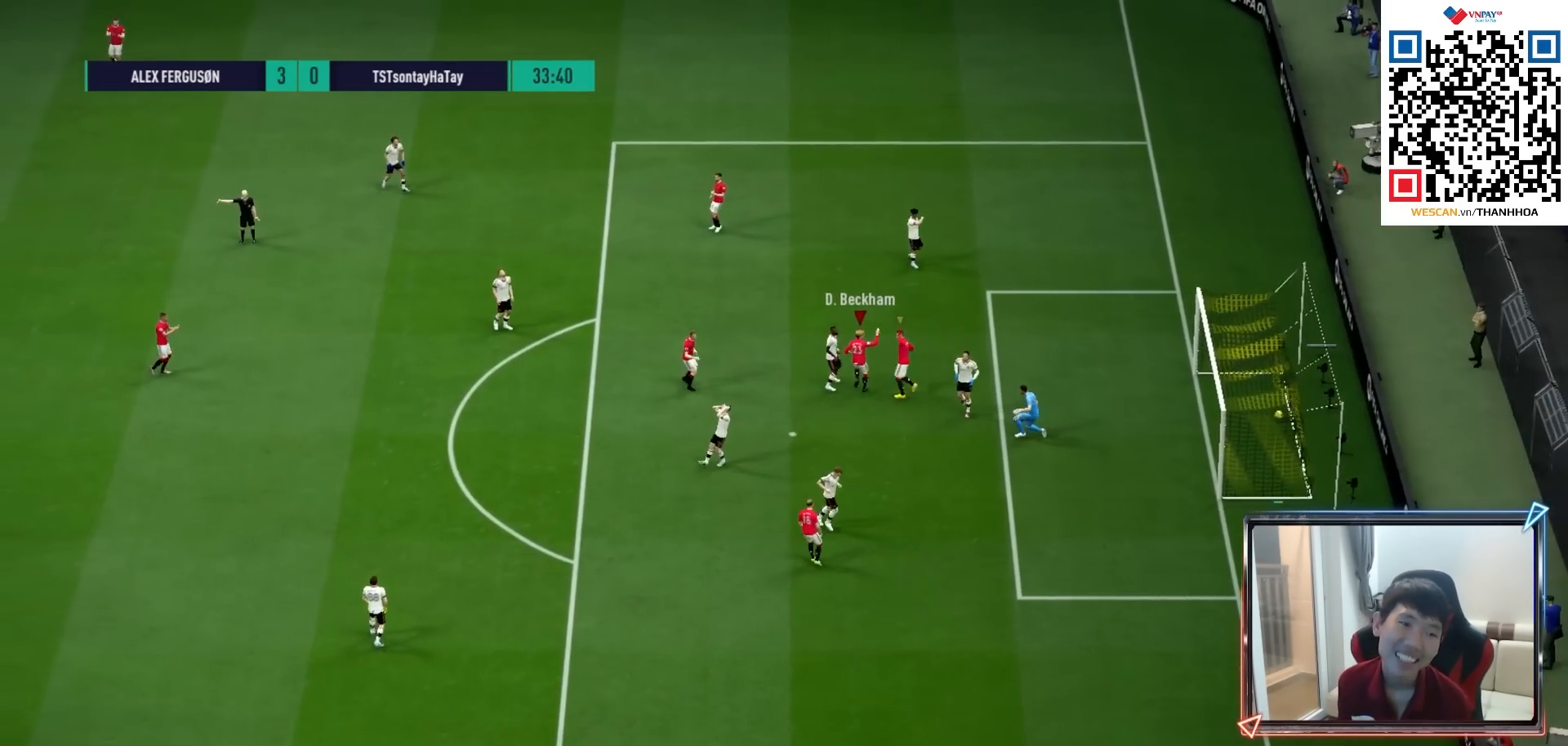
{"buttons": [], "left_stick": "up-left", "right_stick": "center", "events": [[183, "R1", "up"], [333, "left_stick", "up-left"]]}
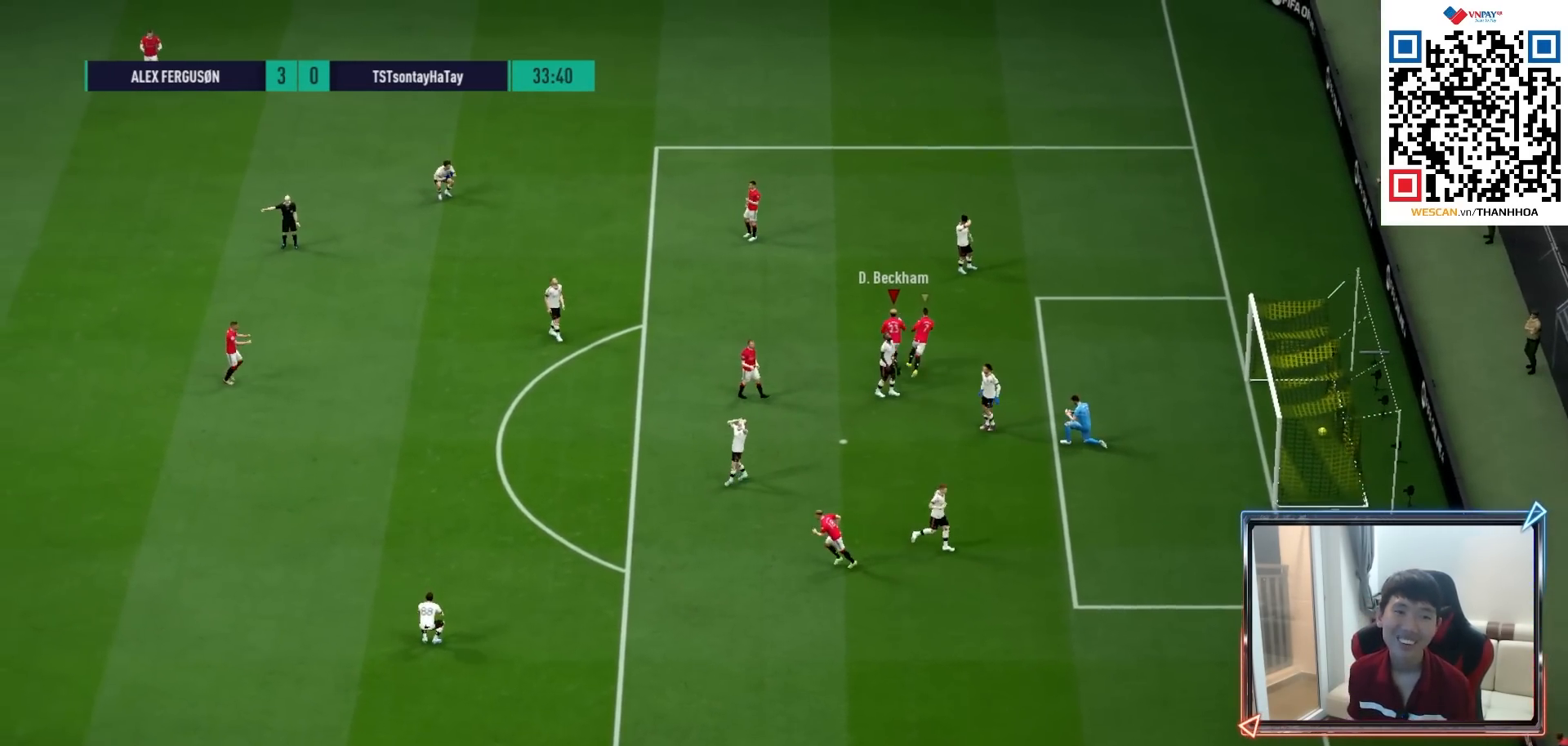
{"buttons": [], "left_stick": "center", "right_stick": "center", "events": [[333, "left_stick", "center"]]}